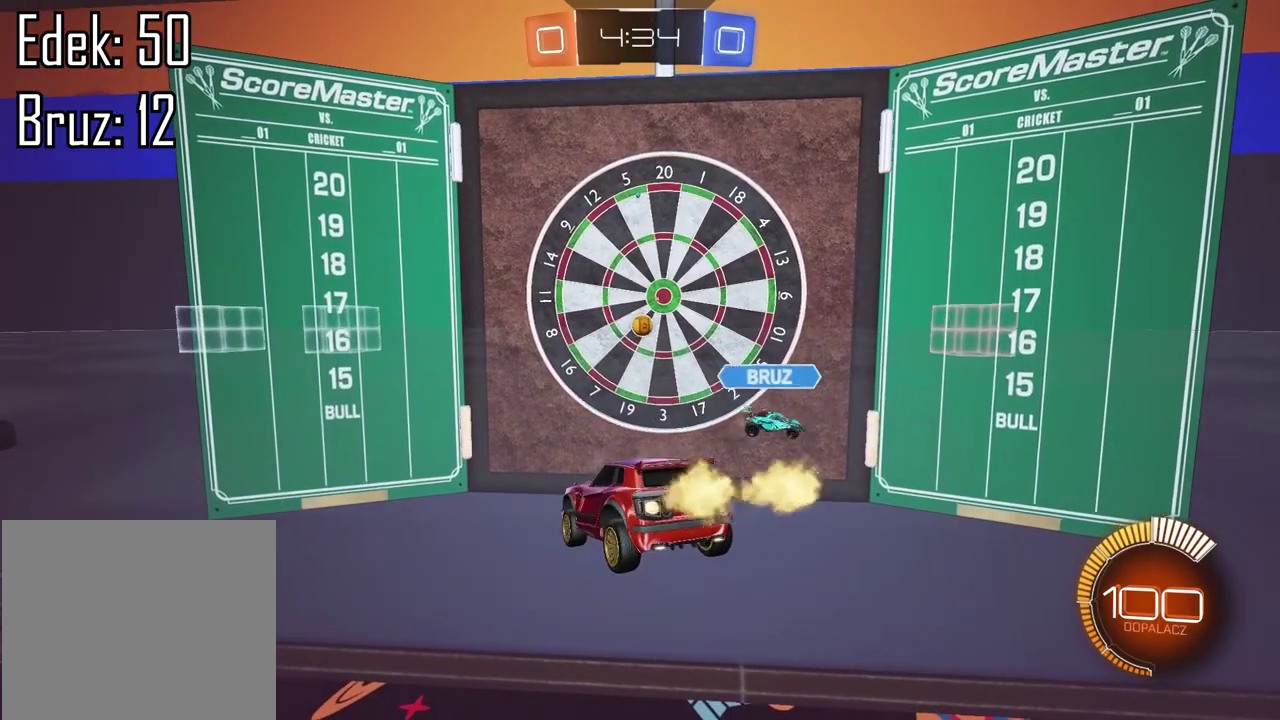
Gameplay with a controller (PlayStation layout); each line is a JSON object with the inputs held at the frame after it. "events" lists button and stick changes between this image and that frame as [ms after this image, input, new state], when the widget could be followed in between. Not read: R2.
{"buttons": [], "left_stick": "right", "right_stick": "right", "events": [[100, "left_stick", "right"], [183, "CIRCLE", "up"], [367, "right_stick", "right"]]}
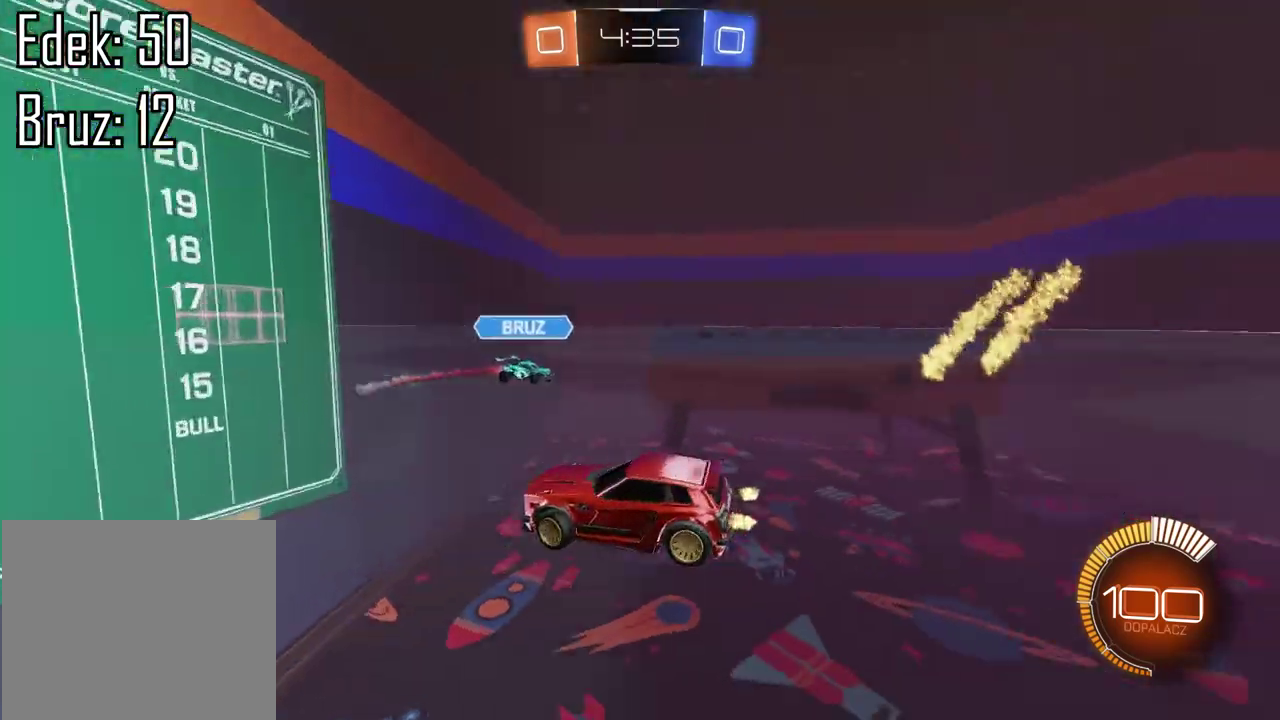
{"buttons": [], "left_stick": "center", "right_stick": "center", "events": [[50, "L2", "down"], [83, "right_stick", "center"], [200, "left_stick", "center"], [383, "CROSS", "down"], [450, "L2", "up"], [500, "CROSS", "up"]]}
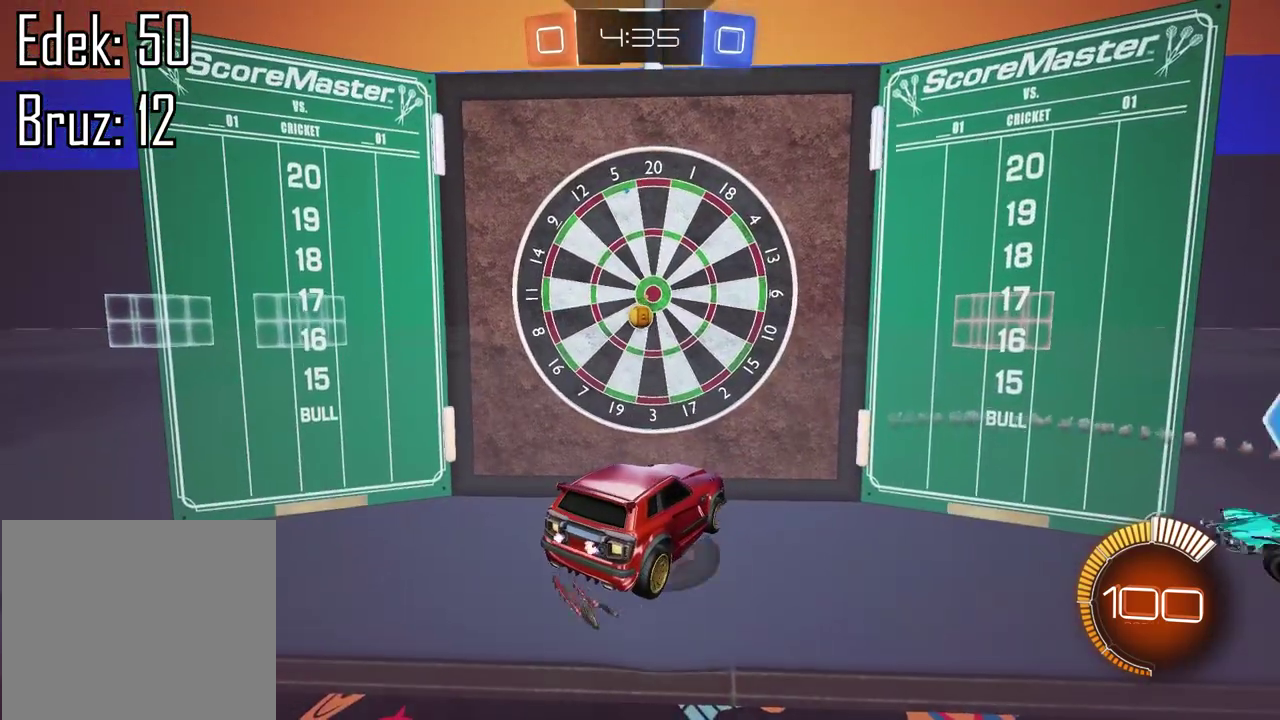
{"buttons": ["CIRCLE"], "left_stick": "down-right", "right_stick": "center", "events": [[100, "left_stick", "up-left"], [183, "left_stick", "down-right"], [267, "CIRCLE", "down"], [317, "left_stick", "center"], [367, "left_stick", "down-right"]]}
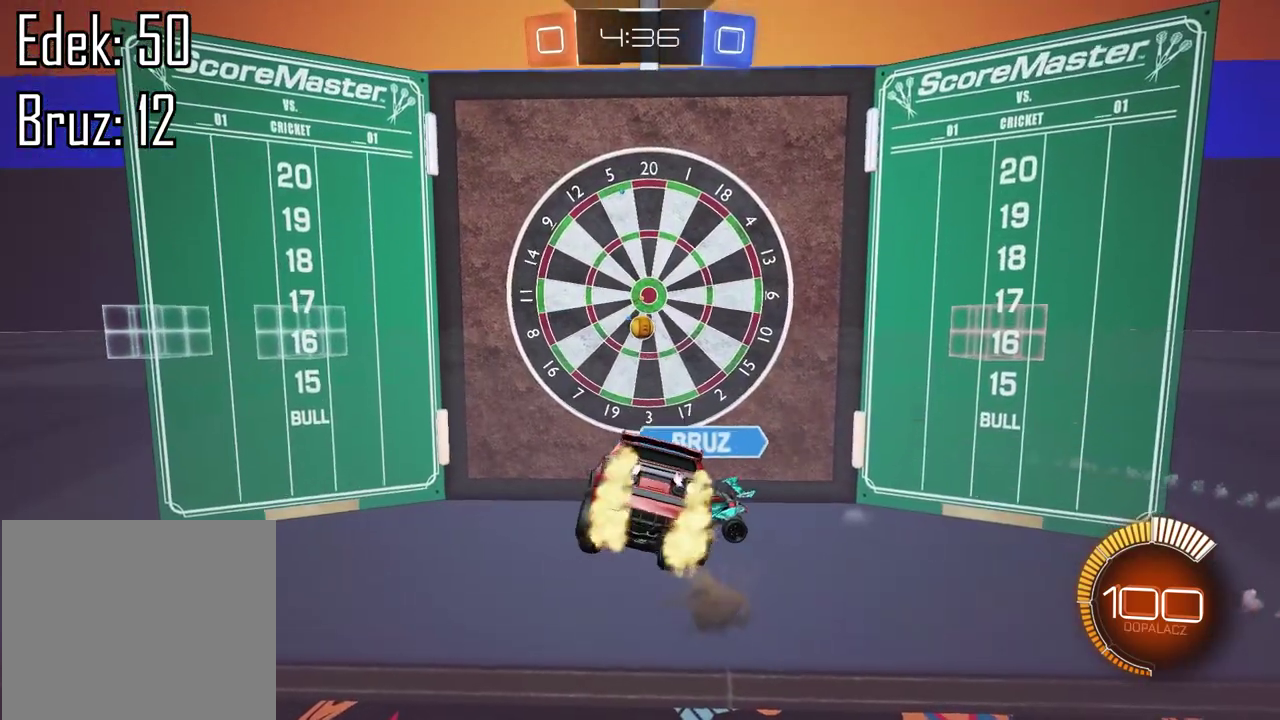
{"buttons": ["CIRCLE"], "left_stick": "right", "right_stick": "center", "events": [[100, "left_stick", "down"], [183, "L1", "down"], [200, "left_stick", "left"], [283, "left_stick", "center"], [300, "L1", "up"], [433, "left_stick", "right"]]}
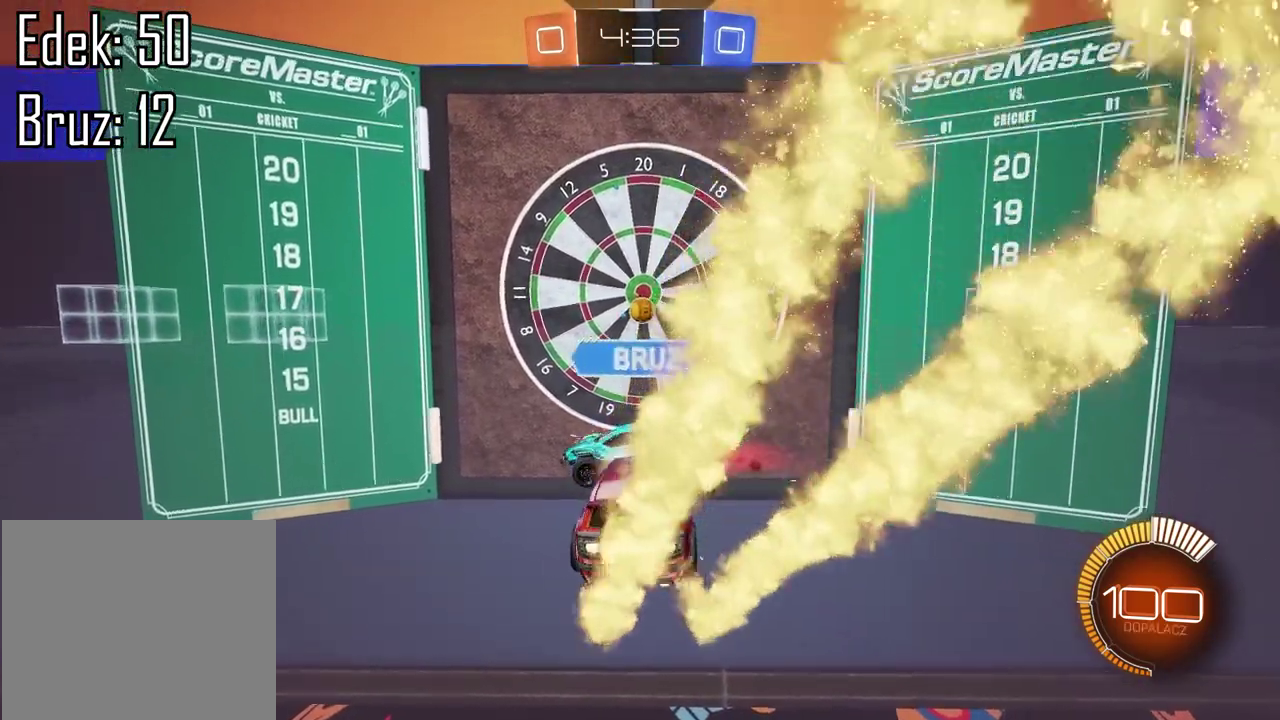
{"buttons": ["L2"], "left_stick": "right", "right_stick": "center", "events": [[83, "left_stick", "left"], [117, "CIRCLE", "up"], [450, "L2", "down"], [450, "left_stick", "right"]]}
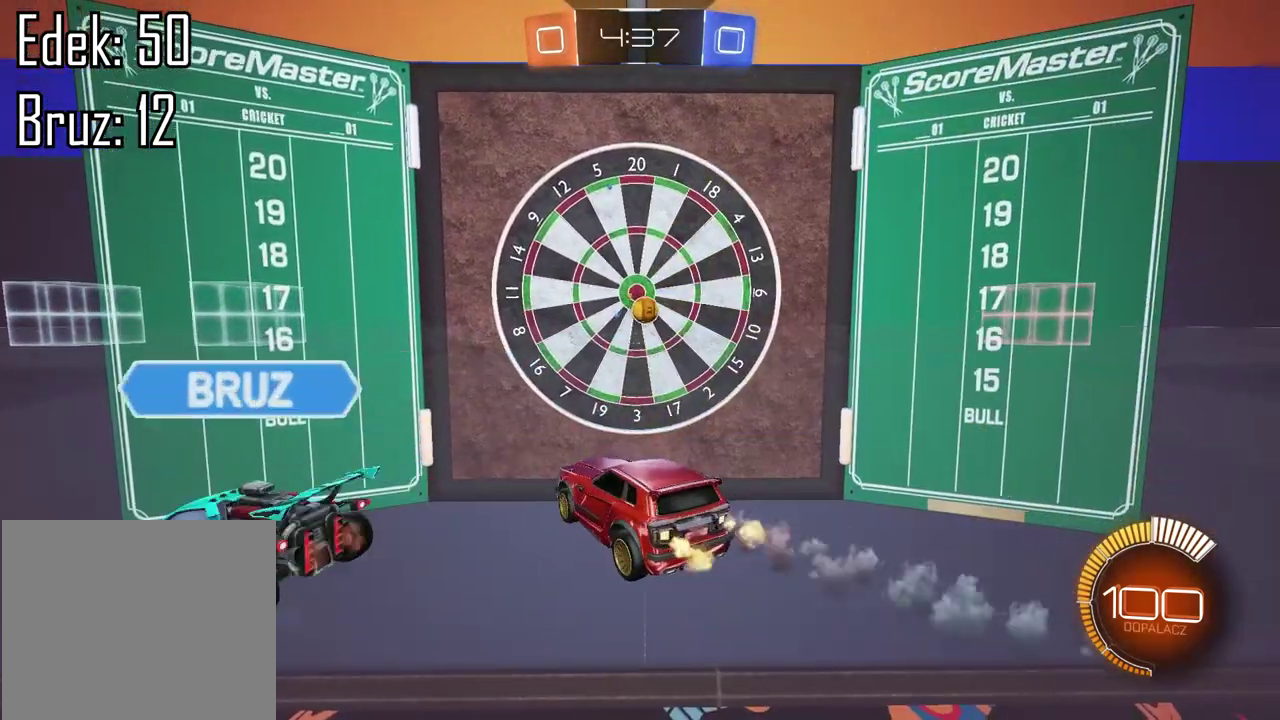
{"buttons": [], "left_stick": "left", "right_stick": "center", "events": [[83, "L2", "up"], [450, "left_stick", "center"], [500, "left_stick", "left"]]}
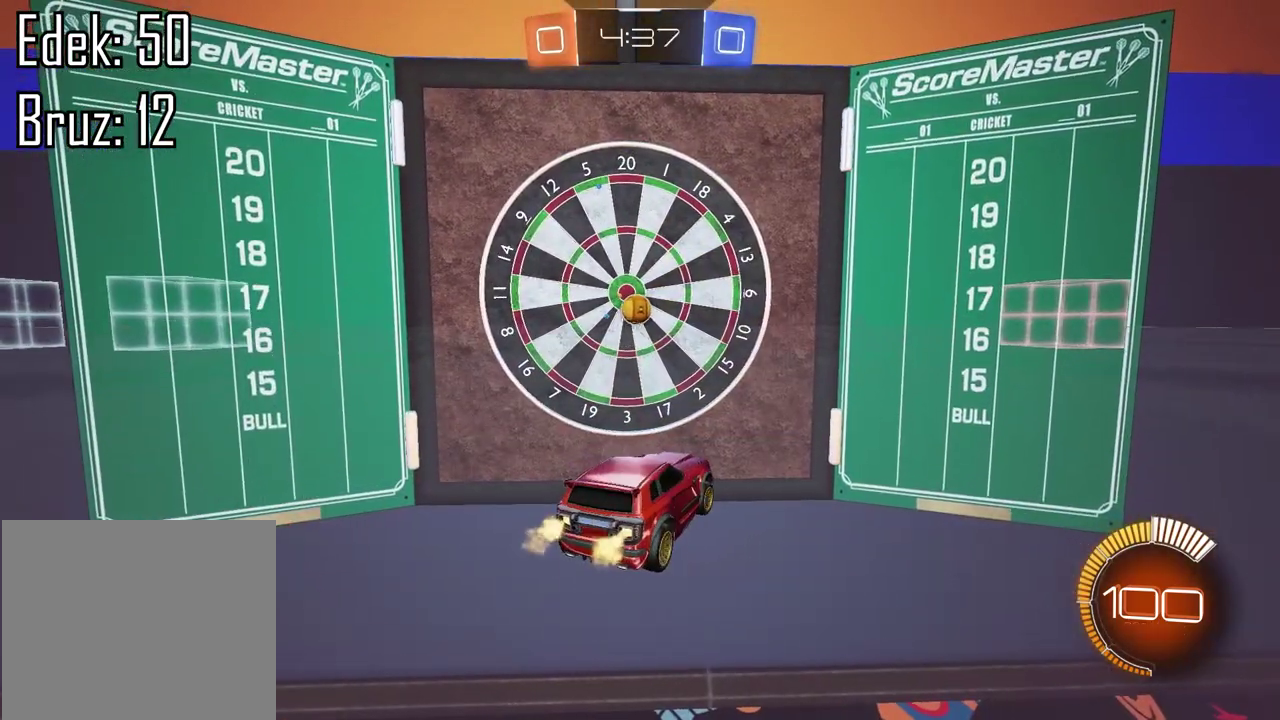
{"buttons": ["L2"], "left_stick": "center", "right_stick": "center", "events": [[83, "left_stick", "center"], [150, "L2", "down"]]}
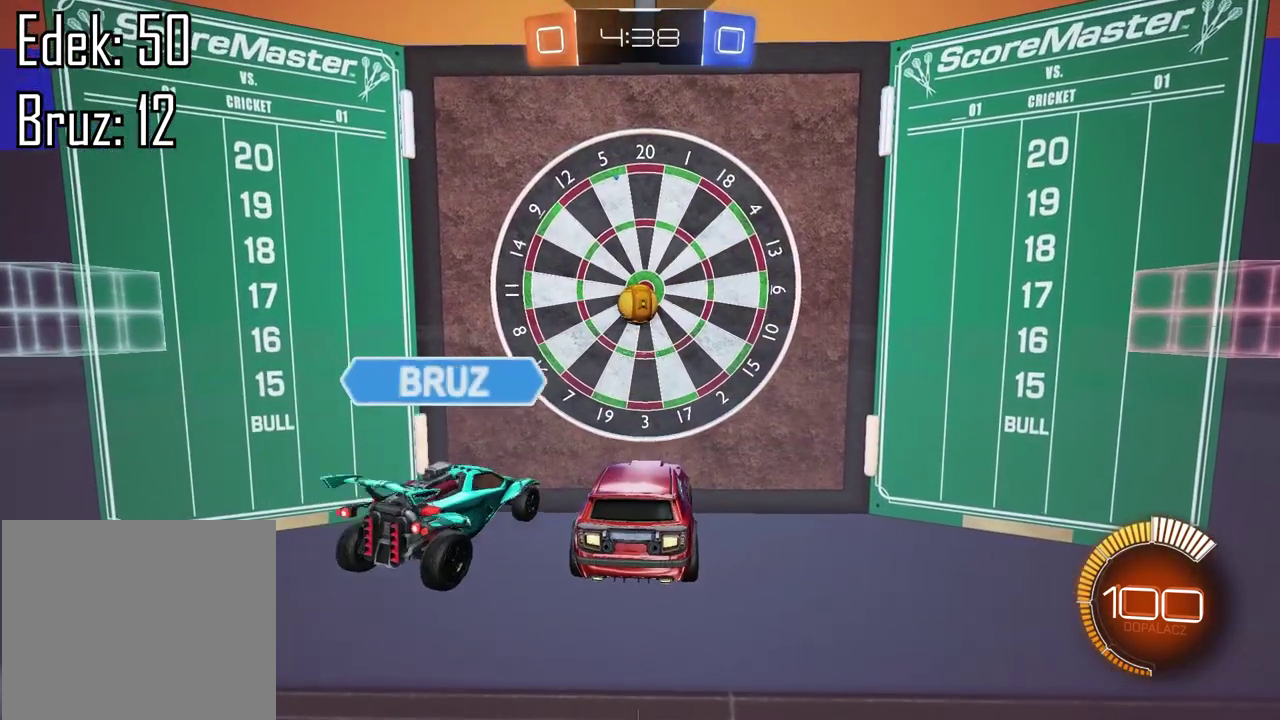
{"buttons": [], "left_stick": "center", "right_stick": "center", "events": [[367, "left_stick", "left"], [467, "L2", "up"], [483, "left_stick", "center"]]}
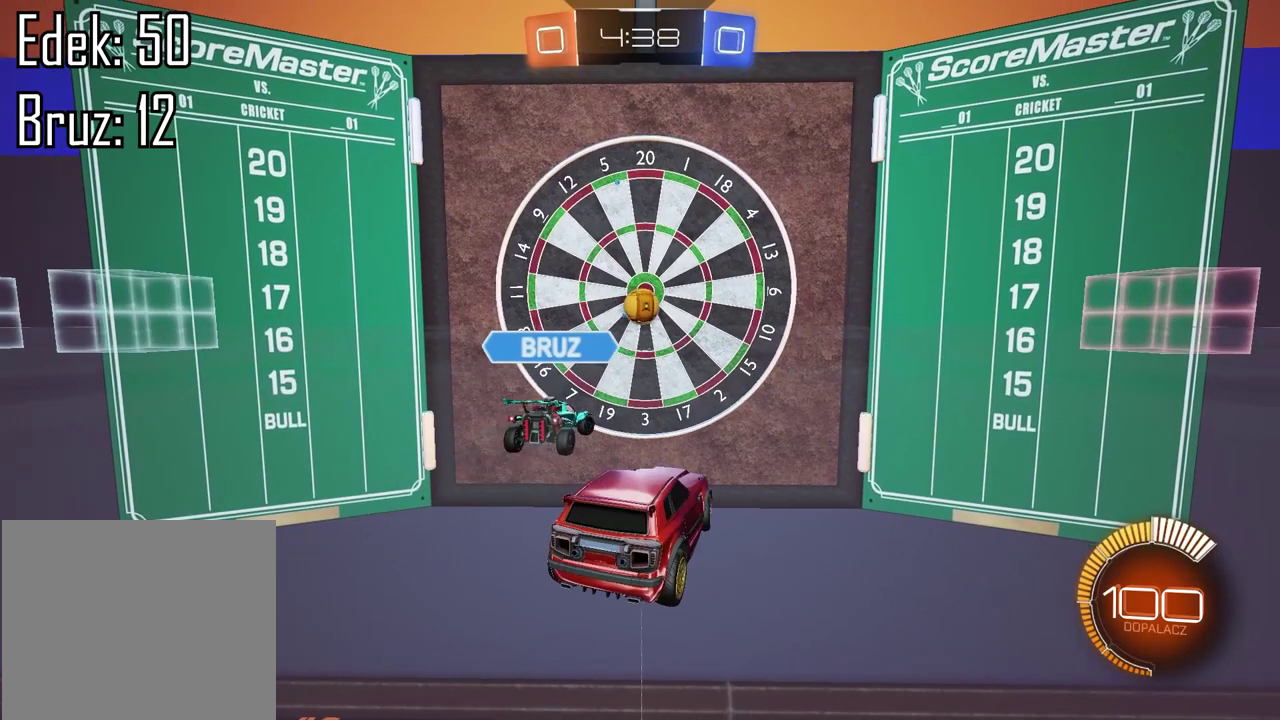
{"buttons": [], "left_stick": "center", "right_stick": "center", "events": [[250, "left_stick", "left"], [417, "left_stick", "center"]]}
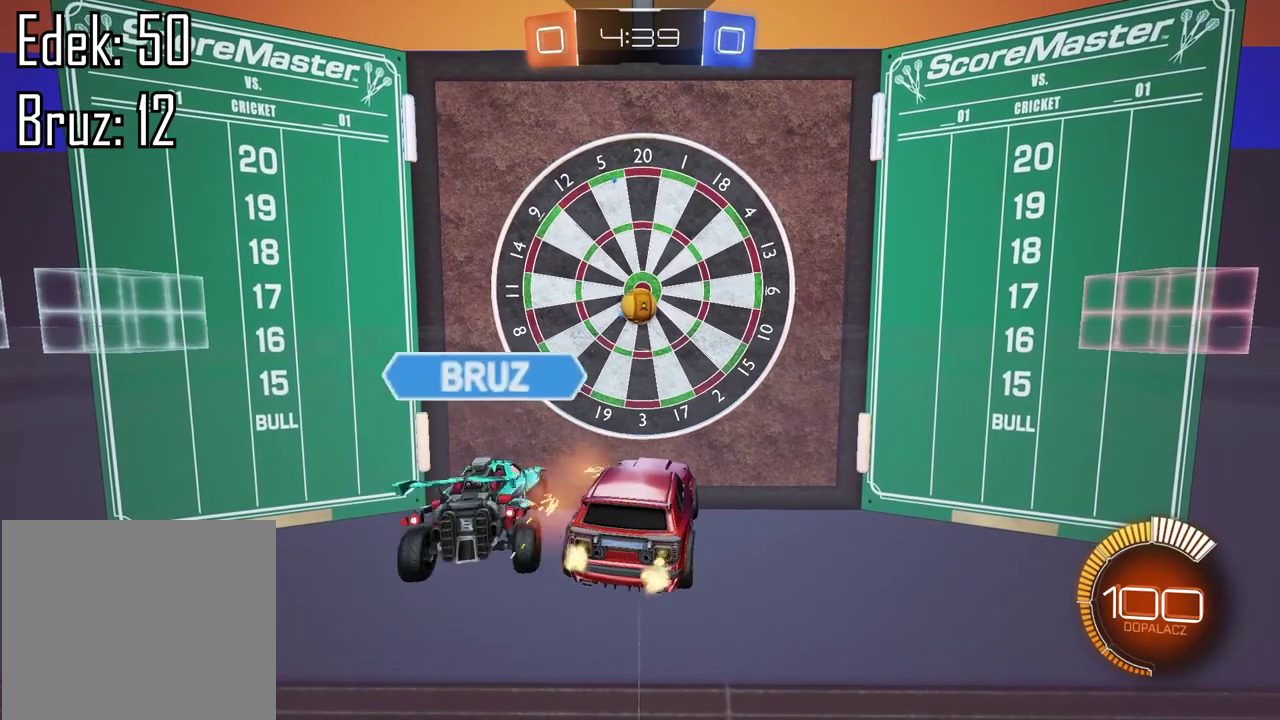
{"buttons": [], "left_stick": "center", "right_stick": "center", "events": [[217, "left_stick", "left"], [317, "left_stick", "center"]]}
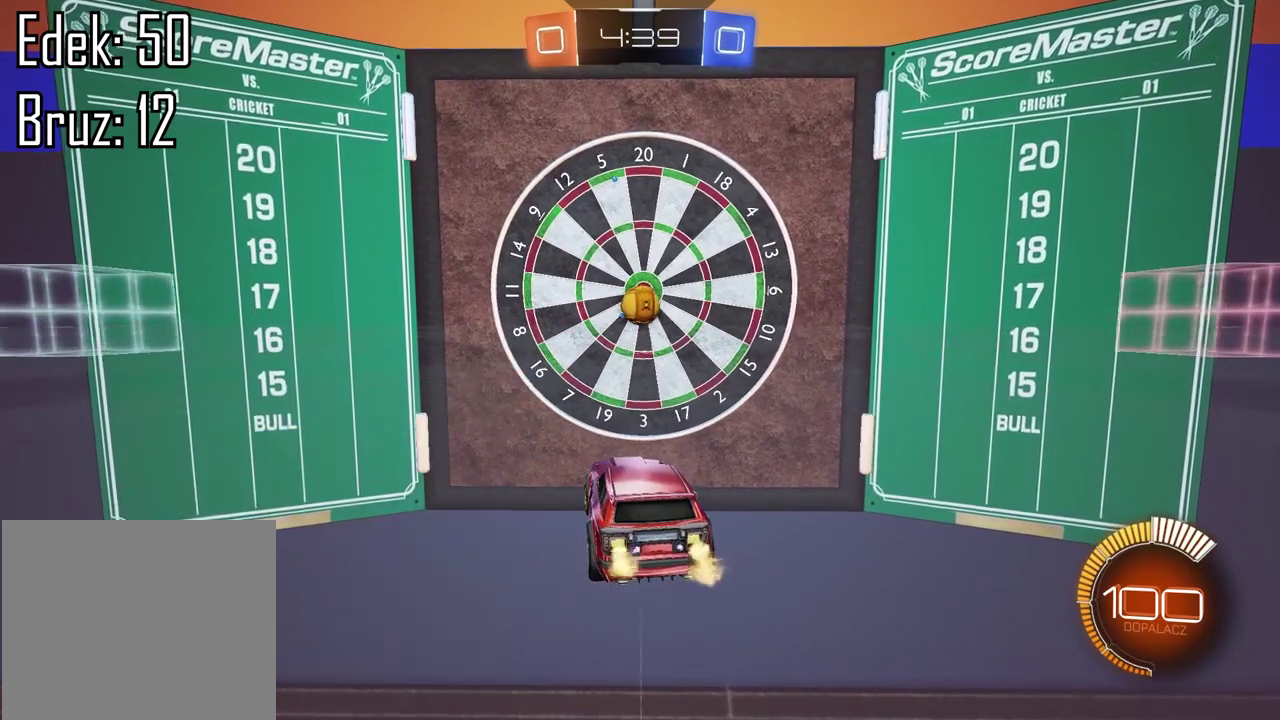
{"buttons": [], "left_stick": "center", "right_stick": "center", "events": [[83, "TRIANGLE", "down"], [150, "TRIANGLE", "up"]]}
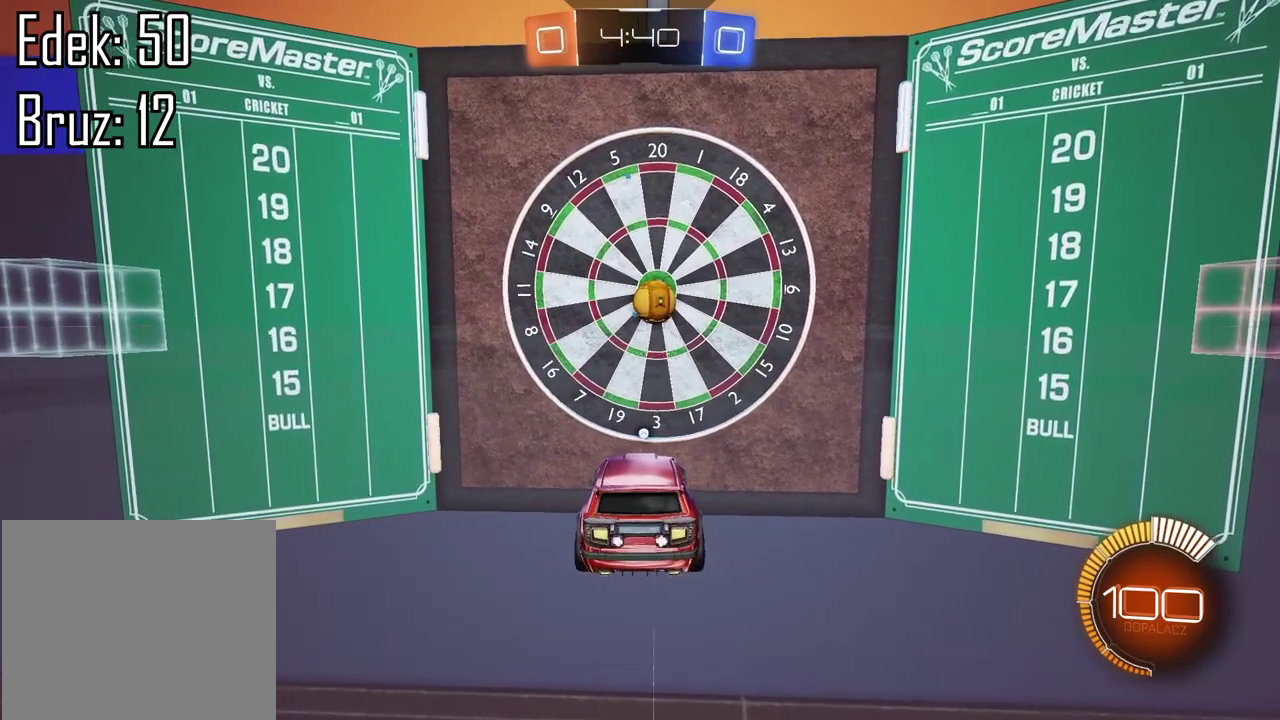
{"buttons": [], "left_stick": "center", "right_stick": "center", "events": [[50, "L2", "down"], [233, "L2", "up"]]}
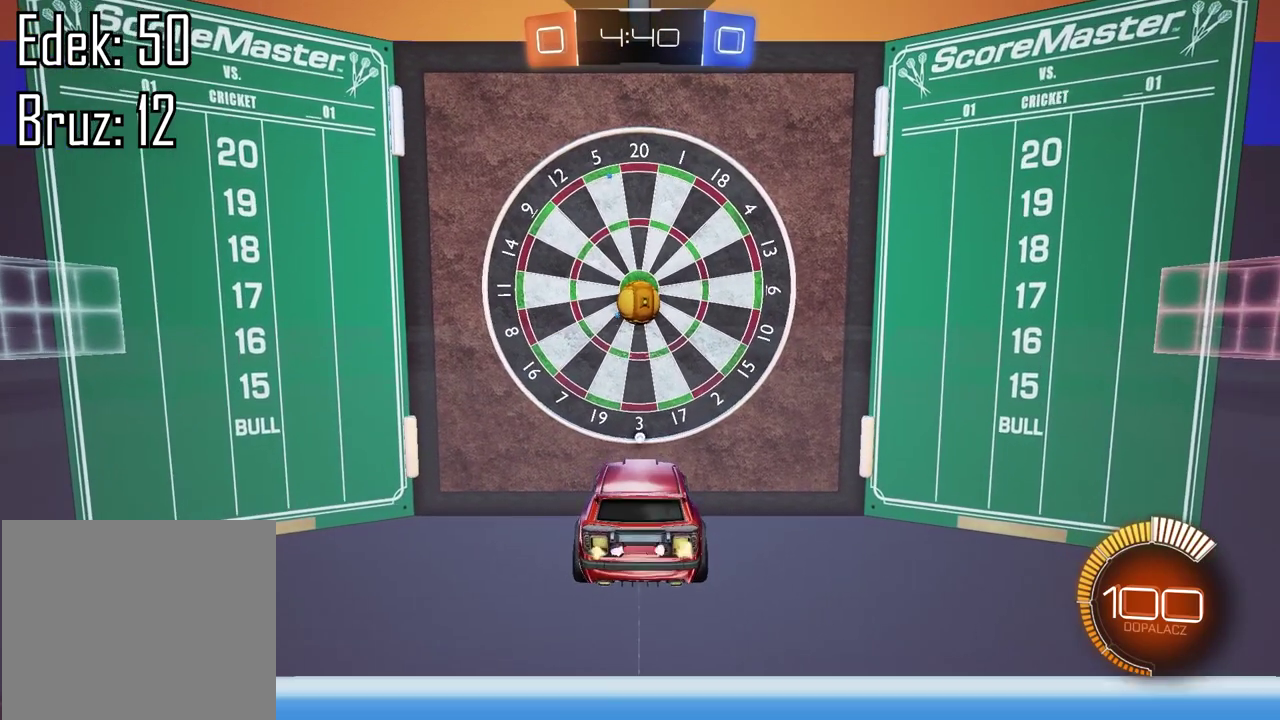
{"buttons": [], "left_stick": "center", "right_stick": "center", "events": []}
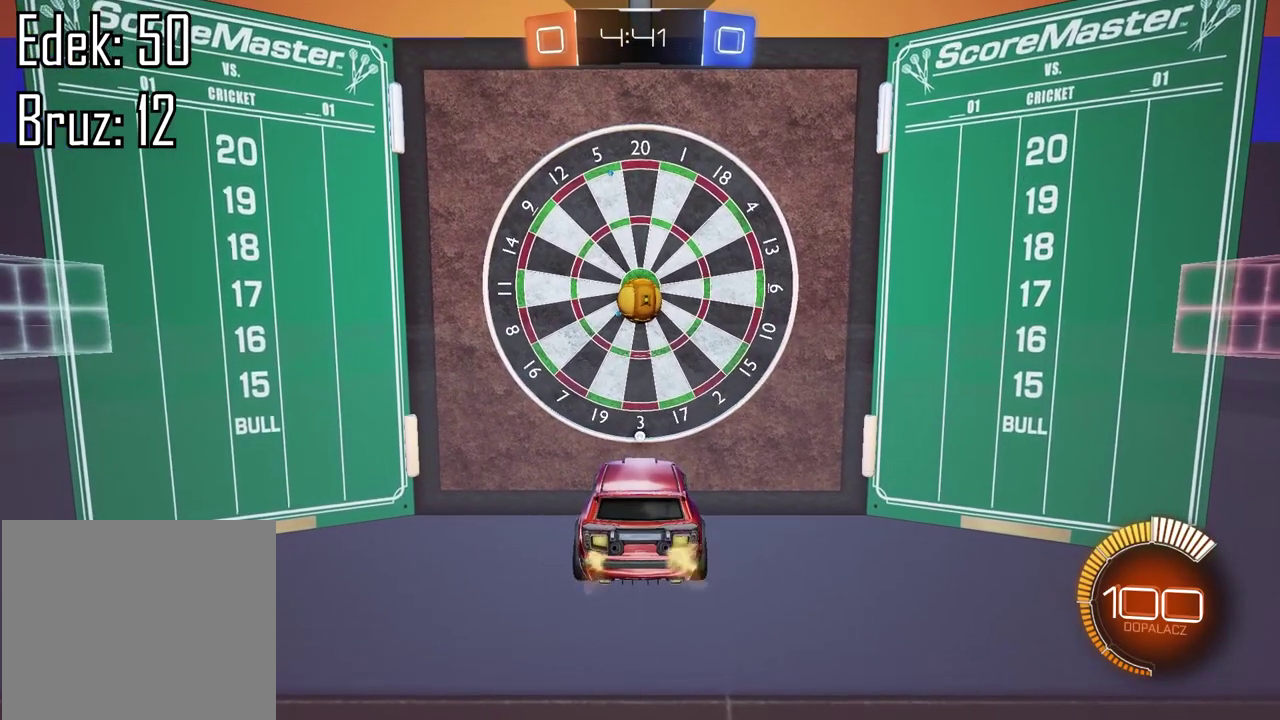
{"buttons": [], "left_stick": "center", "right_stick": "center", "events": []}
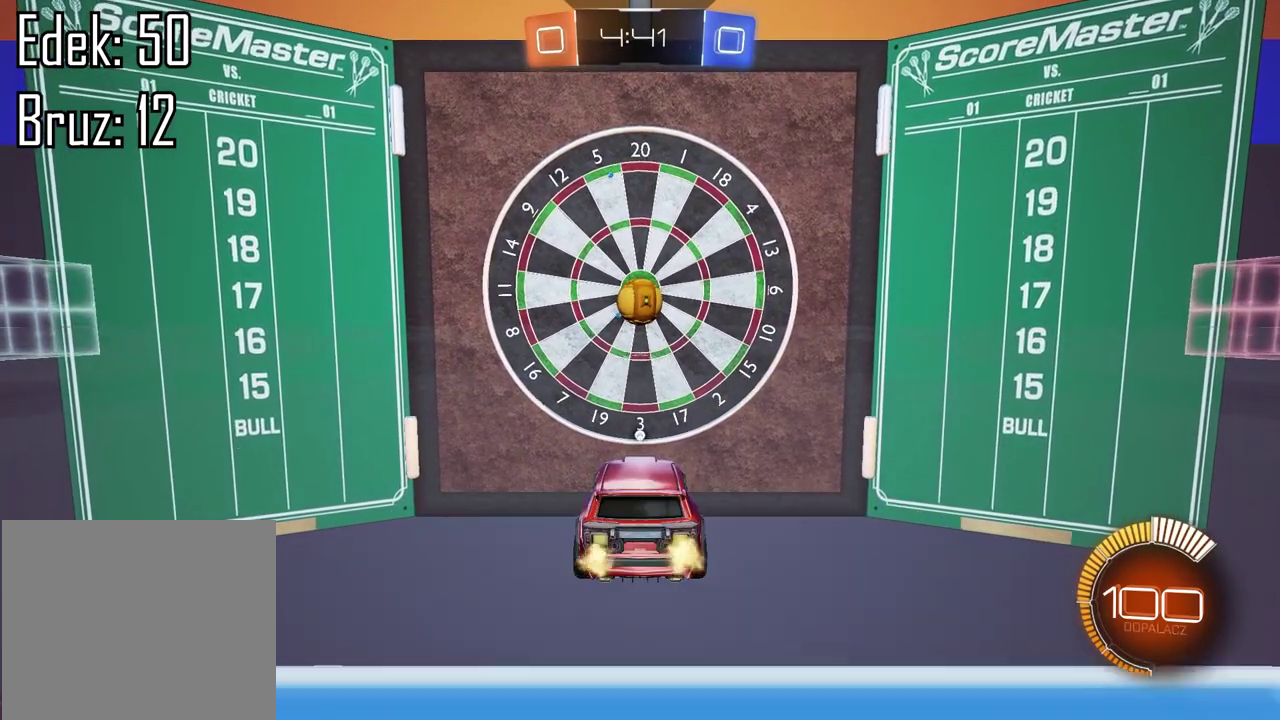
{"buttons": [], "left_stick": "center", "right_stick": "center", "events": []}
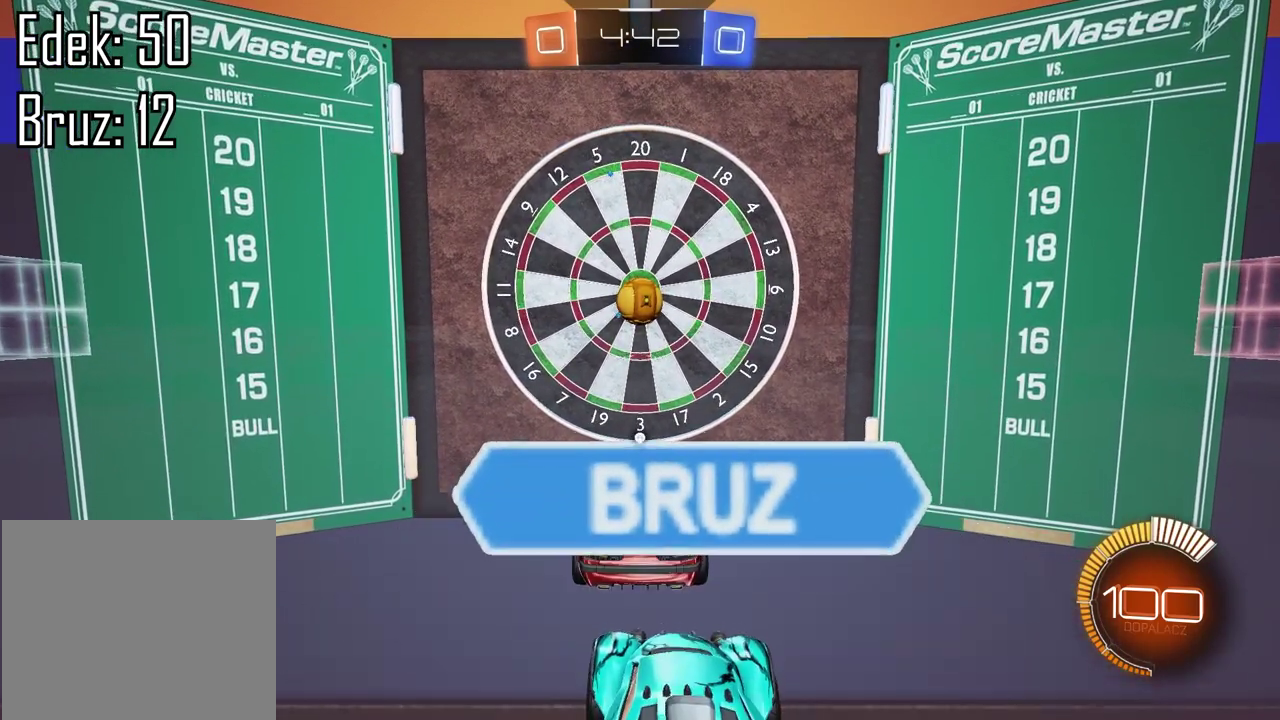
{"buttons": [], "left_stick": "center", "right_stick": "center", "events": []}
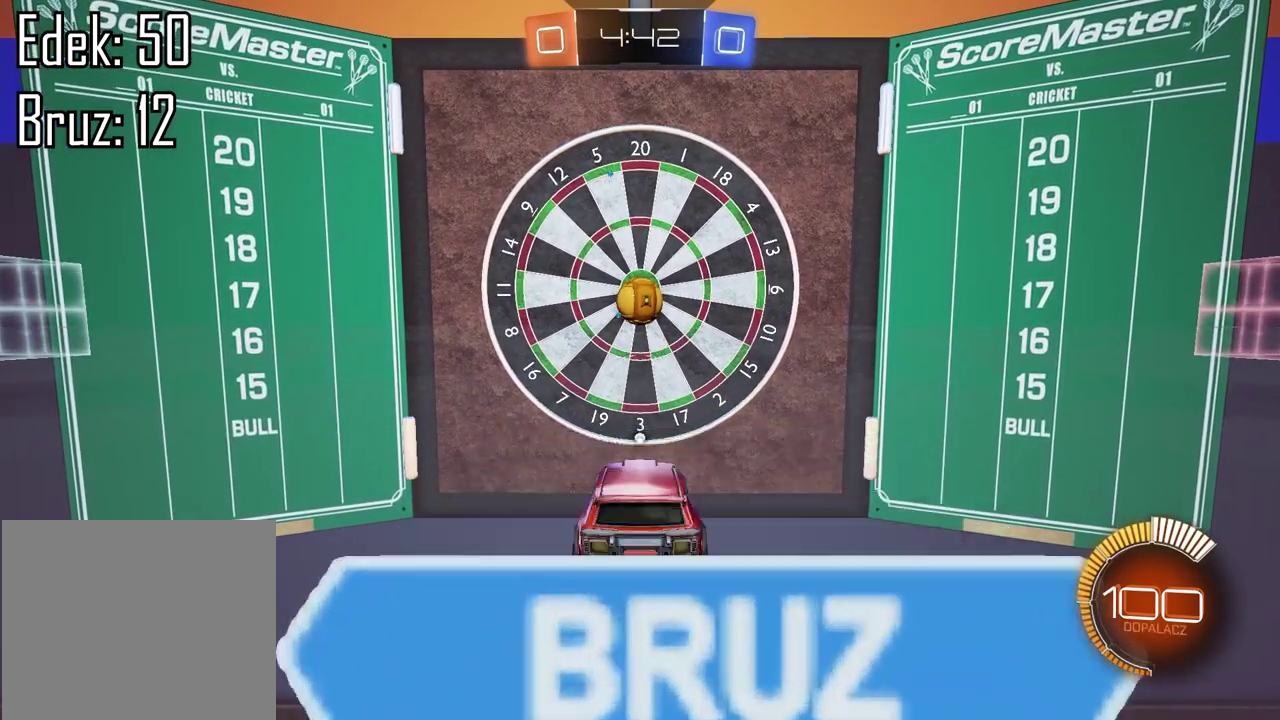
{"buttons": [], "left_stick": "center", "right_stick": "center", "events": [[217, "L2", "down"], [417, "L2", "up"]]}
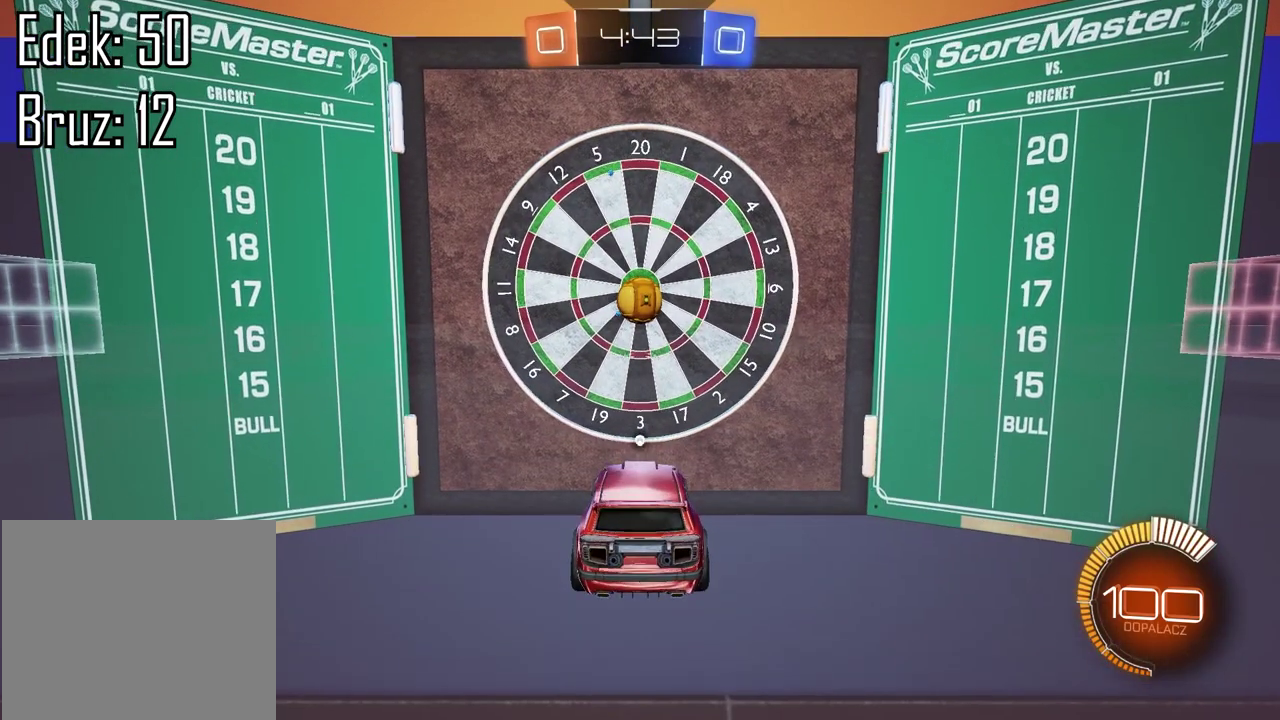
{"buttons": ["CIRCLE"], "left_stick": "center", "right_stick": "center", "events": [[500, "CIRCLE", "down"]]}
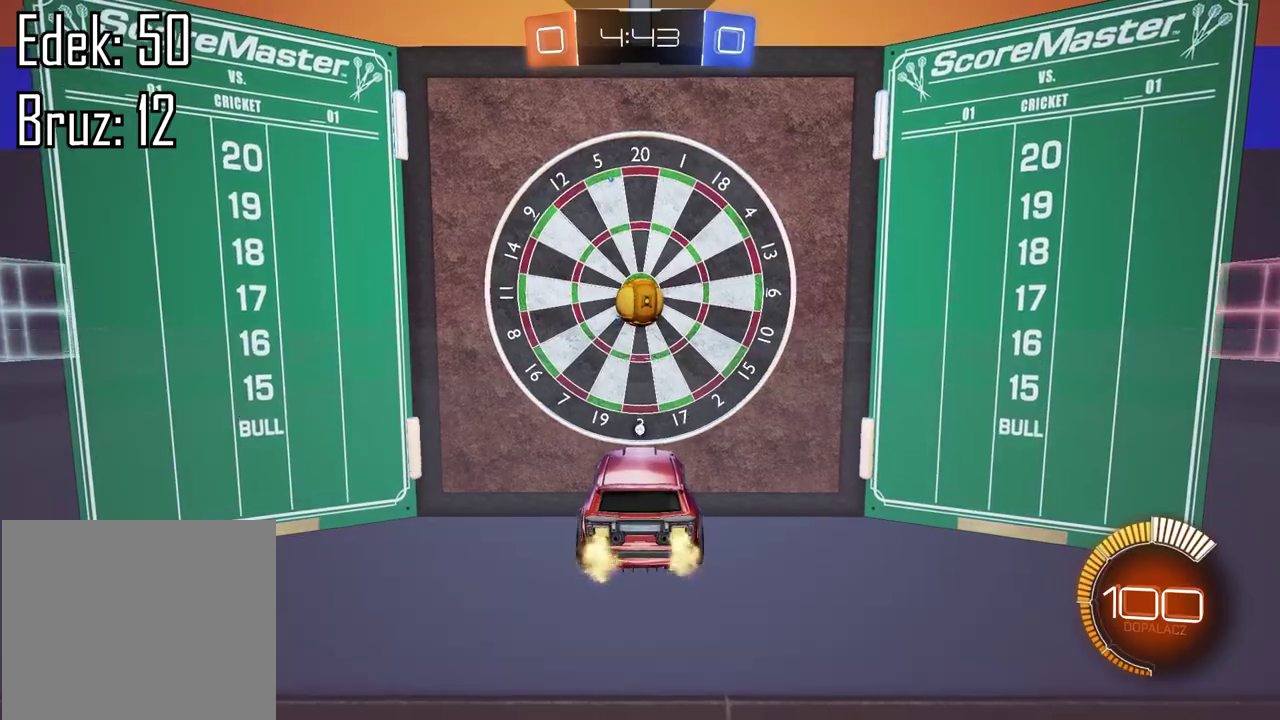
{"buttons": [], "left_stick": "center", "right_stick": "center", "events": [[183, "CIRCLE", "up"]]}
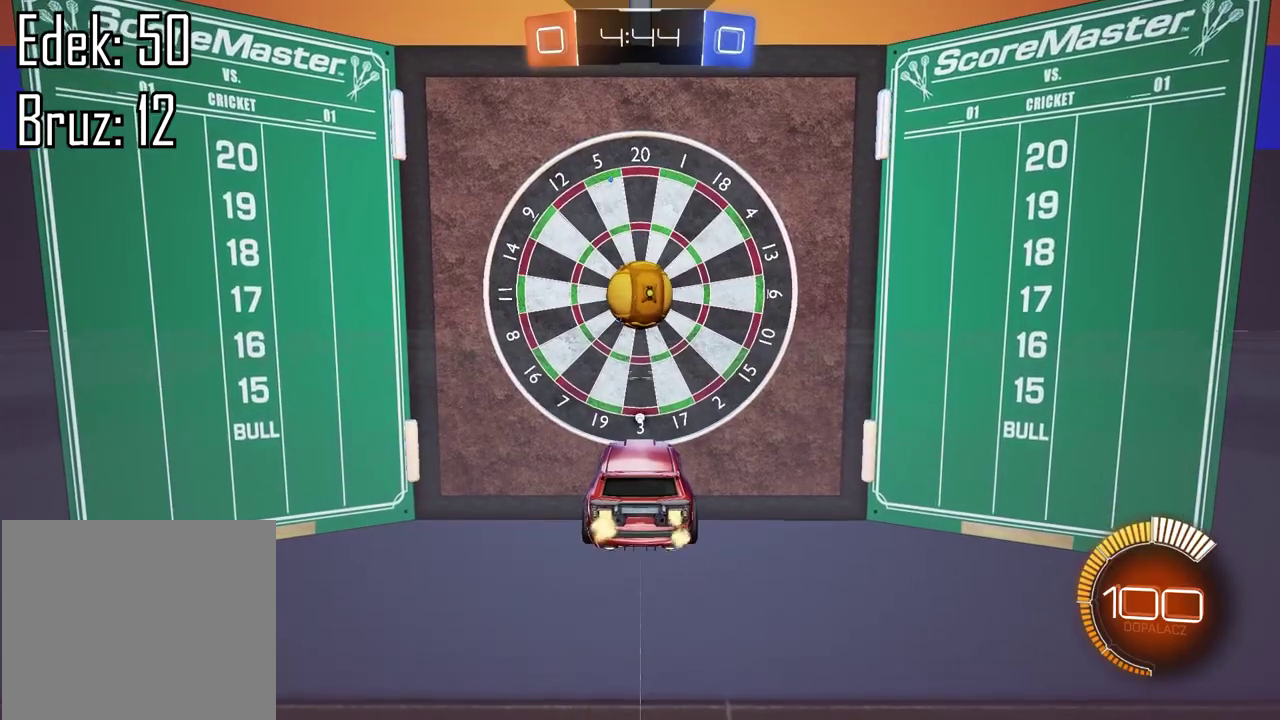
{"buttons": ["CROSS", "CIRCLE"], "left_stick": "up", "right_stick": "center", "events": [[50, "CIRCLE", "down"], [117, "CROSS", "down"], [117, "left_stick", "down"], [250, "left_stick", "center"], [333, "CROSS", "up"], [383, "CIRCLE", "up"], [450, "CIRCLE", "down"], [483, "CROSS", "down"], [483, "left_stick", "up"]]}
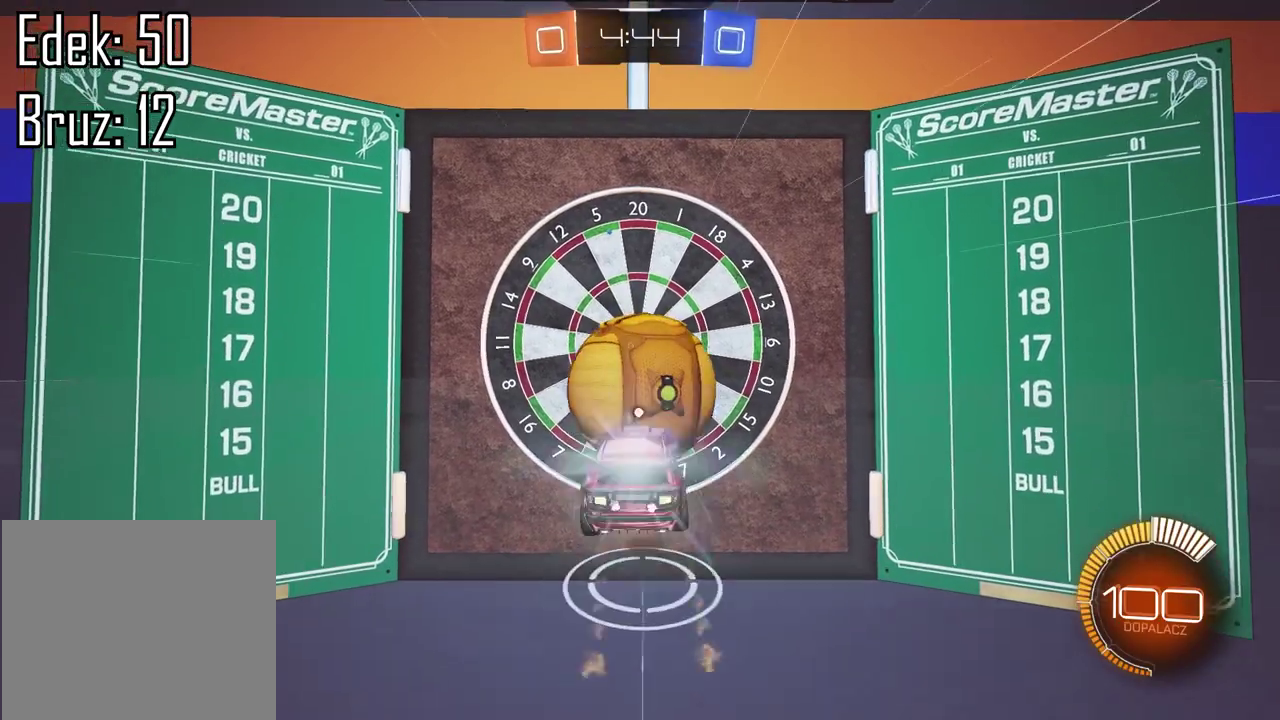
{"buttons": [], "left_stick": "center", "right_stick": "center", "events": [[83, "CIRCLE", "up"], [100, "CROSS", "up"], [200, "left_stick", "center"]]}
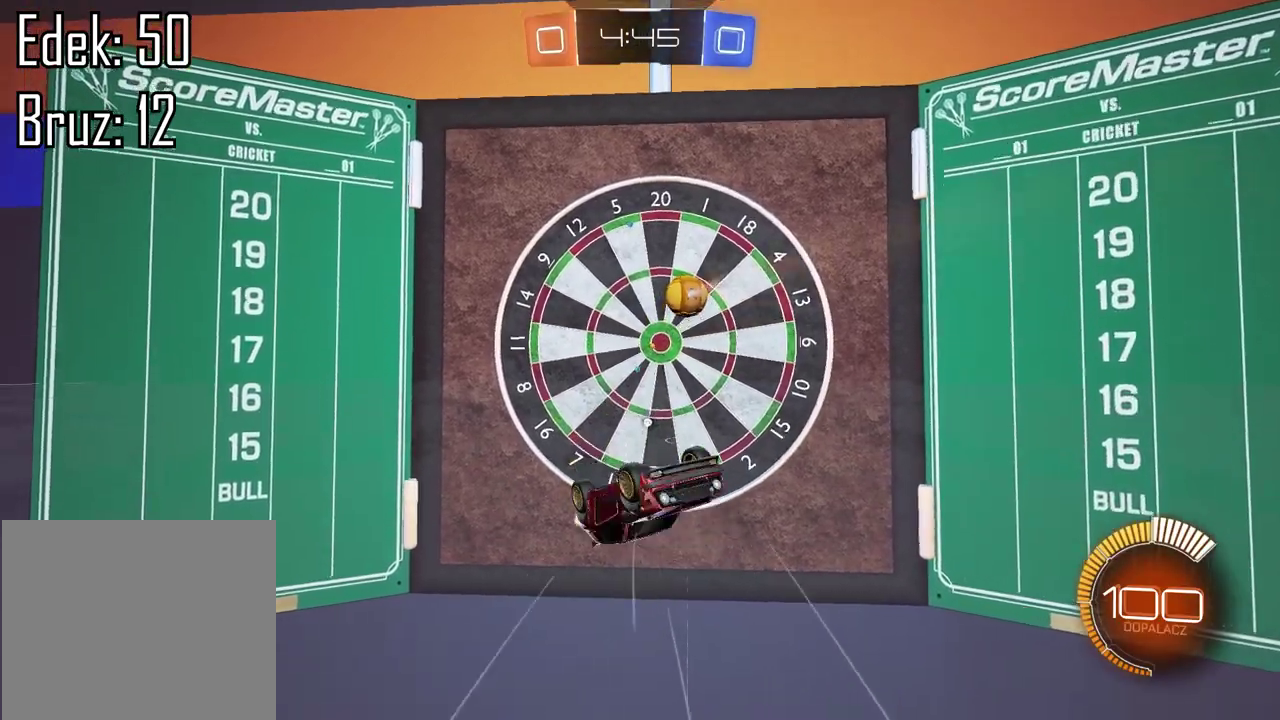
{"buttons": [], "left_stick": "right", "right_stick": "center", "events": [[417, "left_stick", "right"]]}
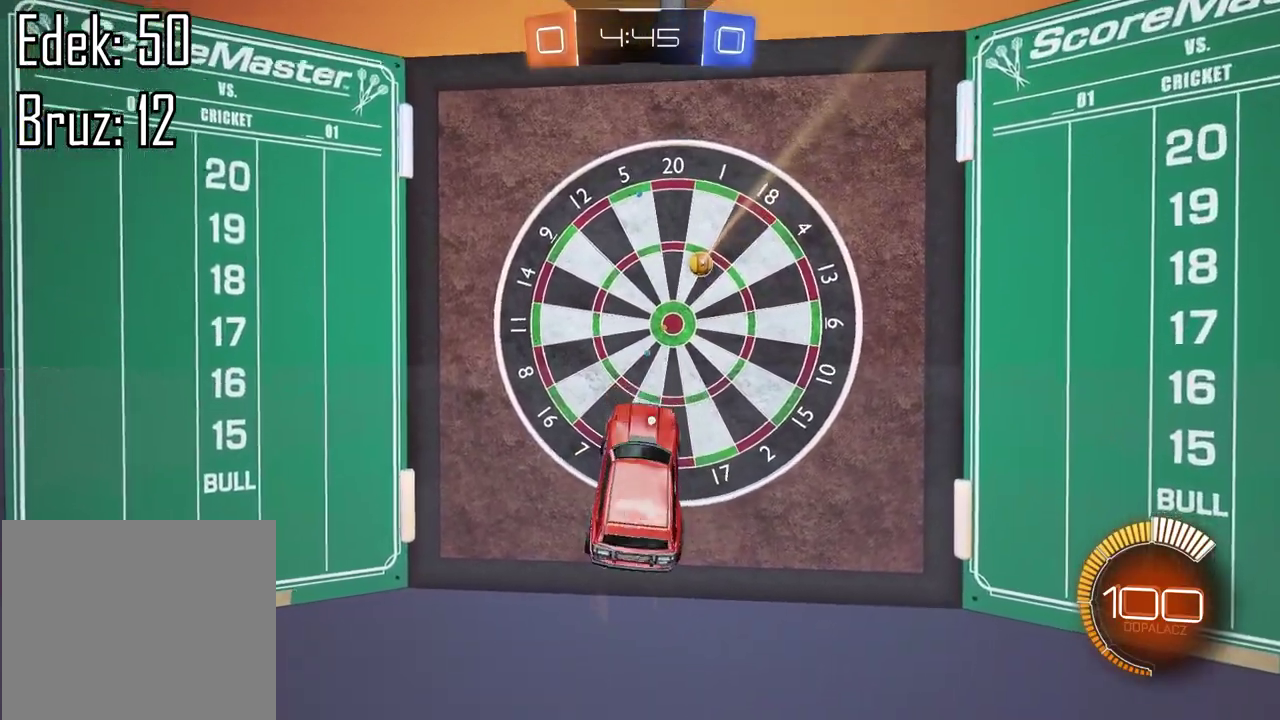
{"buttons": [], "left_stick": "center", "right_stick": "center", "events": [[283, "left_stick", "center"]]}
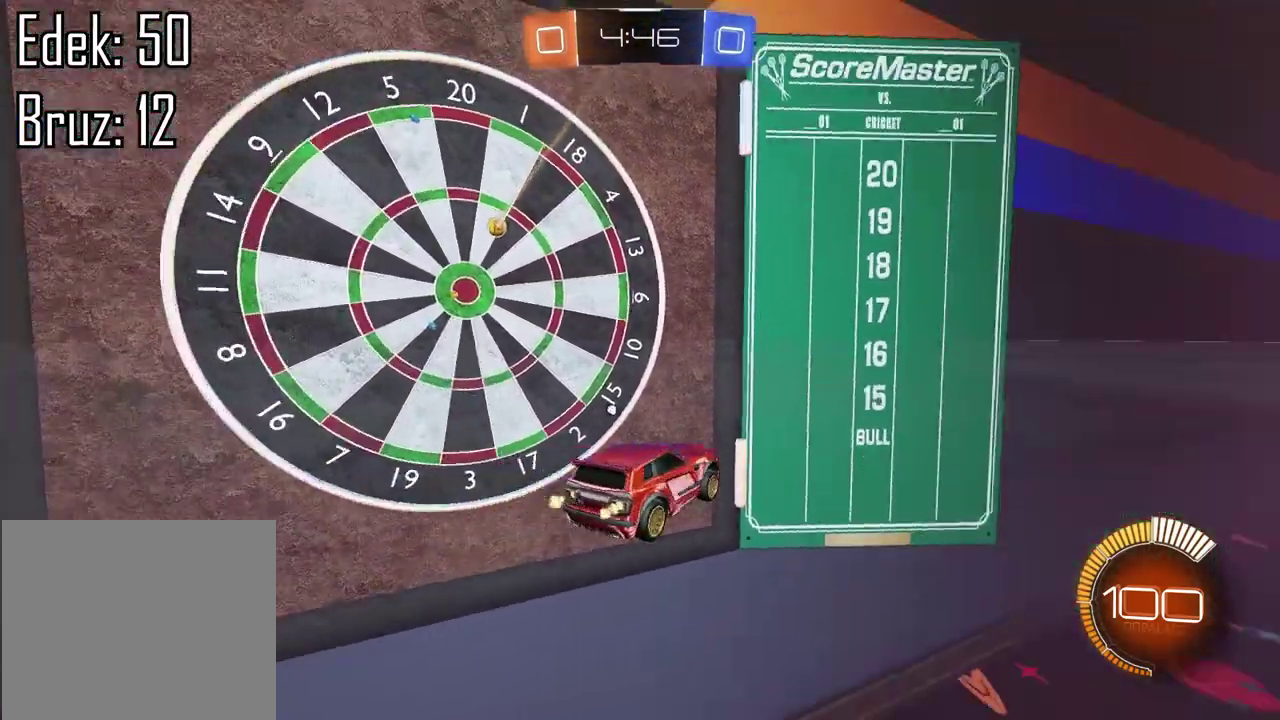
{"buttons": ["TRIANGLE"], "left_stick": "left", "right_stick": "center", "events": [[150, "TRIANGLE", "down"], [233, "TRIANGLE", "up"], [350, "left_stick", "left"], [417, "TRIANGLE", "down"]]}
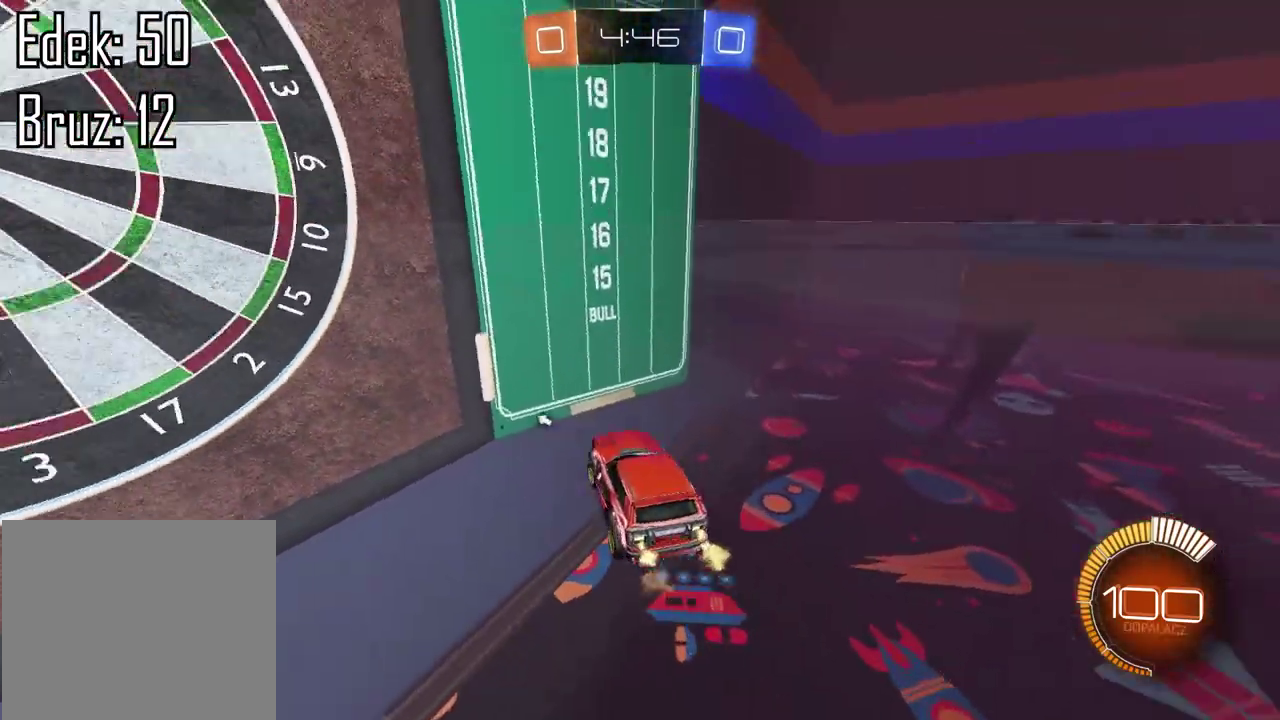
{"buttons": [], "left_stick": "center", "right_stick": "center", "events": [[33, "TRIANGLE", "up"], [267, "left_stick", "center"]]}
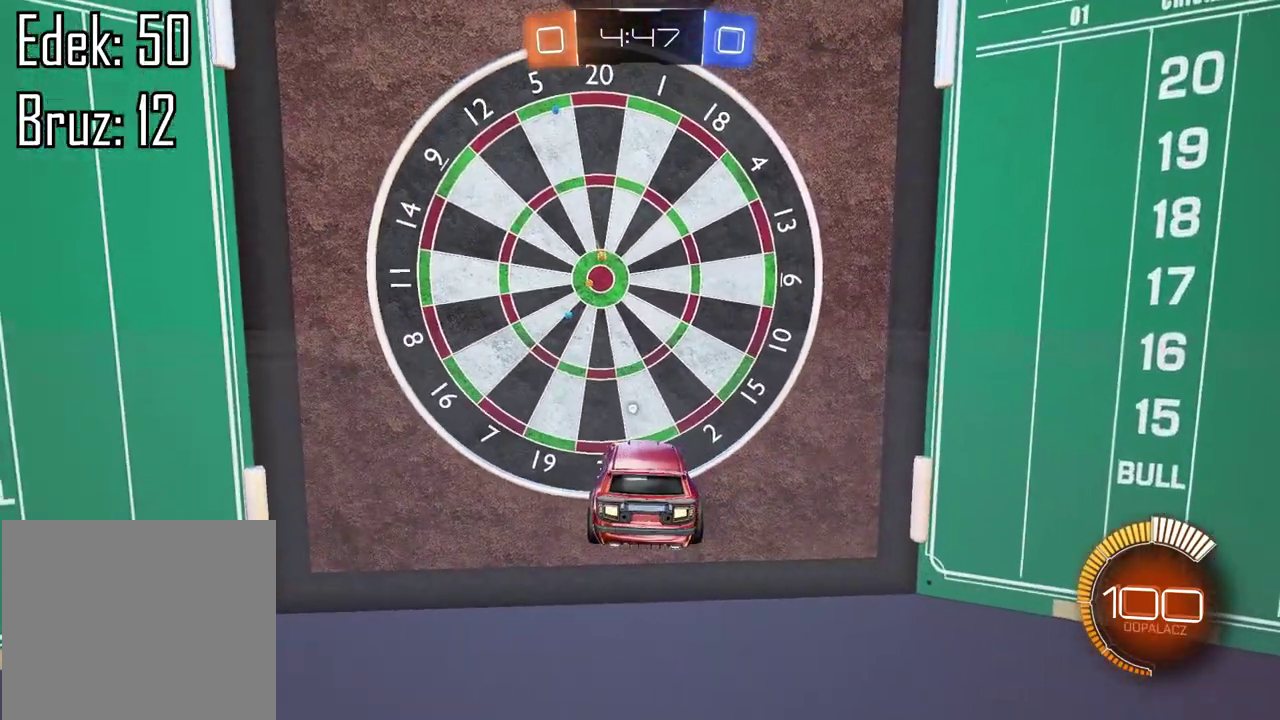
{"buttons": [], "left_stick": "center", "right_stick": "center", "events": []}